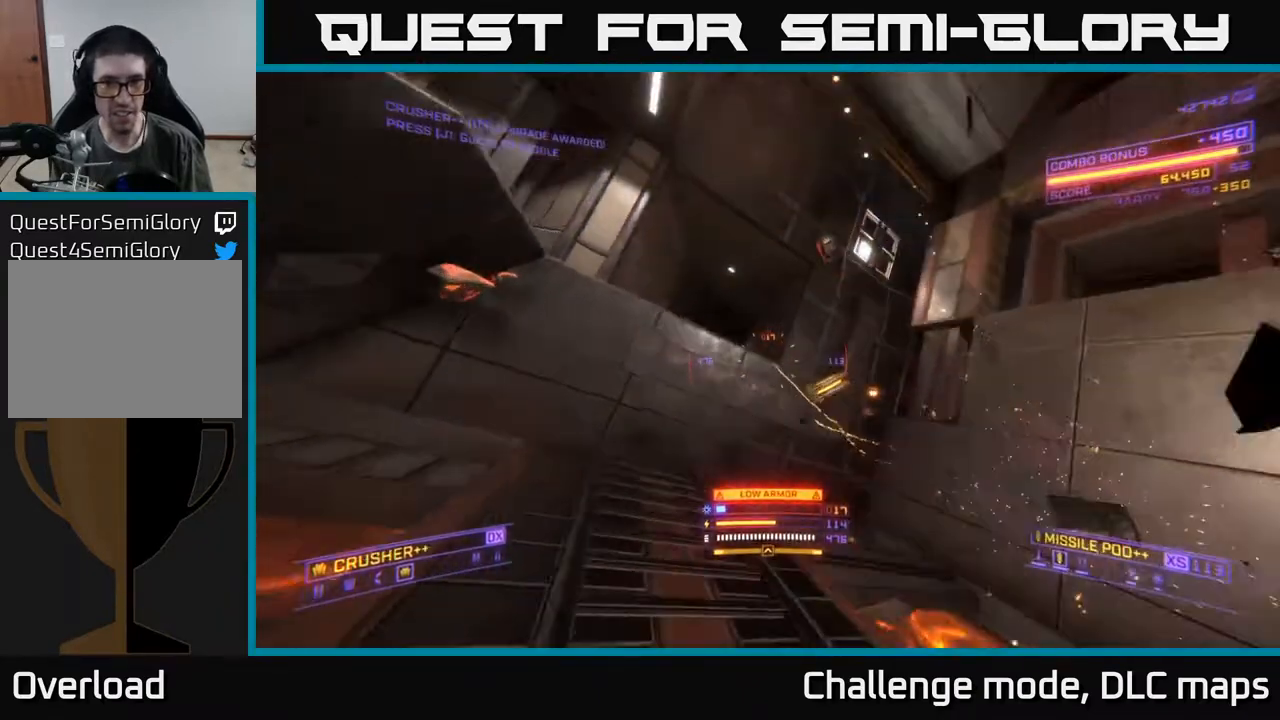
Gameplay with a controller (Xbox layout); each line is a JSON object with the inputs held at the frame after it. "events" lists button and stick changes between this image and that frame as [ms after this image, input, new state], when the widget could be followed in between.
{"buttons": ["A"], "left_stick": "up-left", "right_stick": "right", "events": [[300, "L1", "up"], [450, "X", "up"], [483, "A", "down"]]}
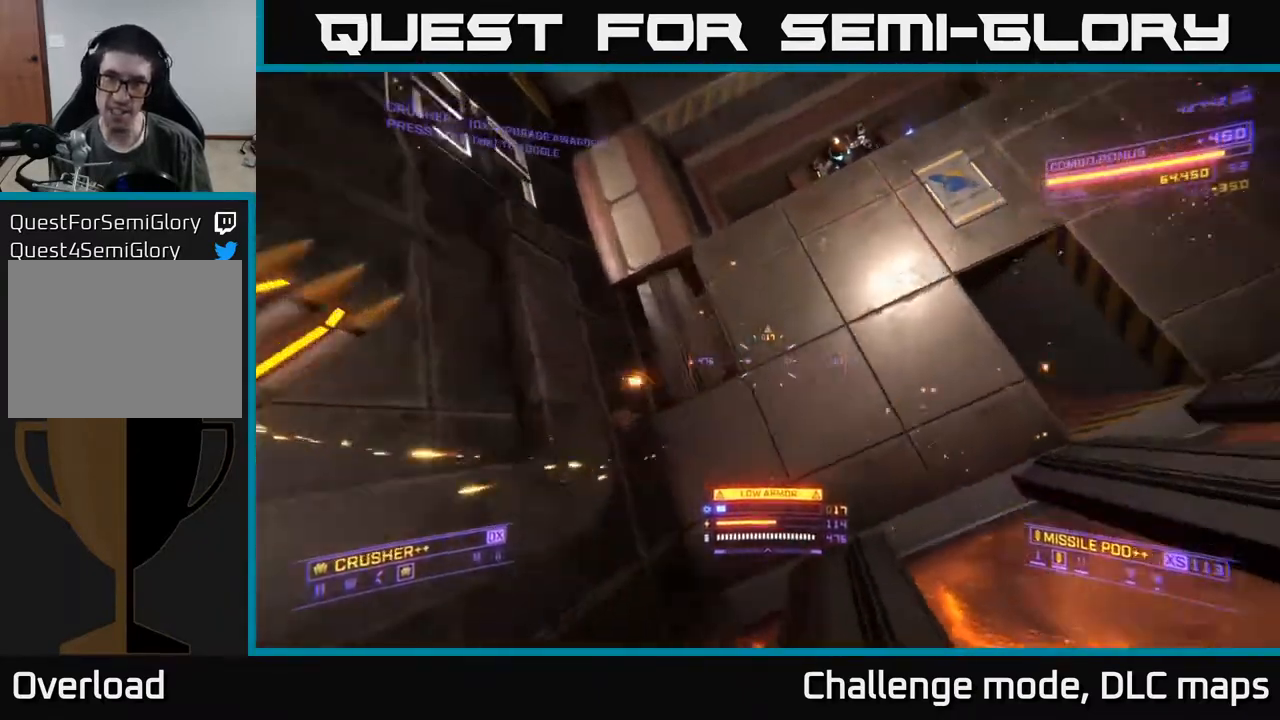
{"buttons": ["A"], "left_stick": "center", "right_stick": "up-left", "events": [[150, "left_stick", "center"], [167, "right_stick", "up"], [217, "right_stick", "up-left"], [317, "left_stick", "right"], [433, "left_stick", "center"]]}
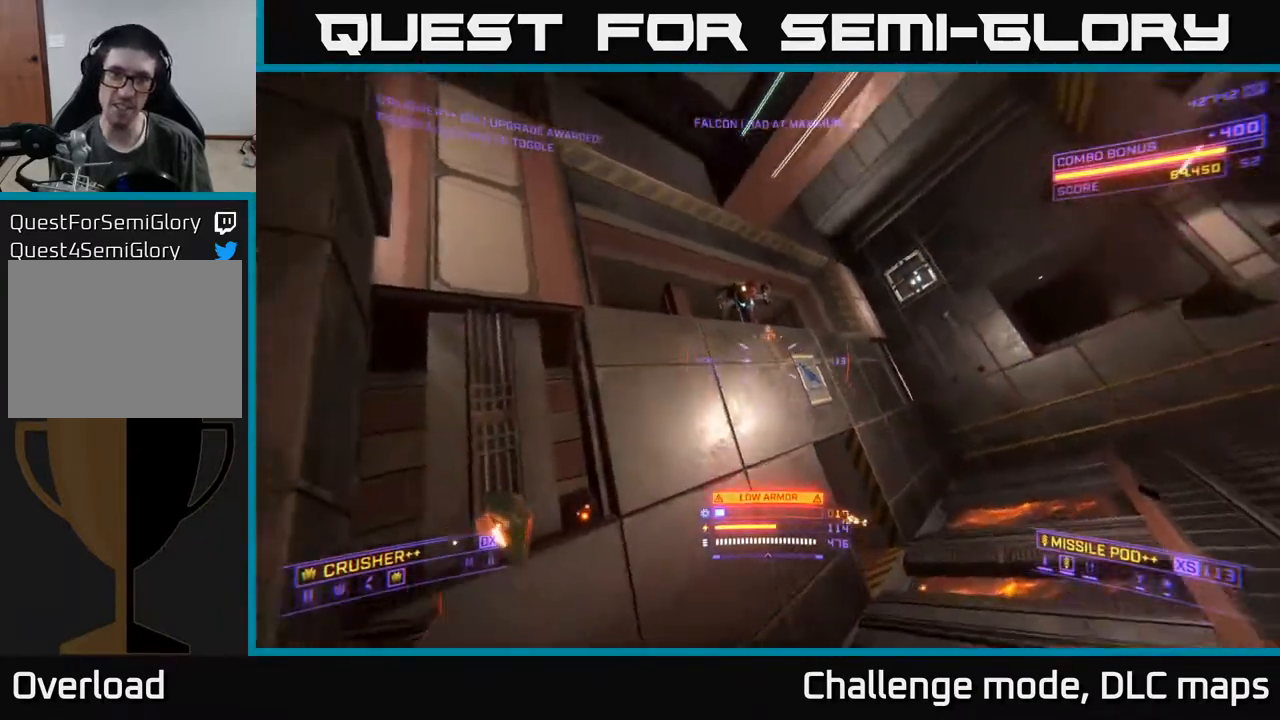
{"buttons": [], "left_stick": "up-right", "right_stick": "center", "events": [[50, "left_stick", "right"], [50, "right_stick", "center"], [183, "right_stick", "right"], [233, "R2", "down"], [283, "right_stick", "down"], [317, "R2", "up"], [333, "right_stick", "down-left"], [367, "A", "up"], [400, "left_stick", "up-right"], [483, "right_stick", "center"]]}
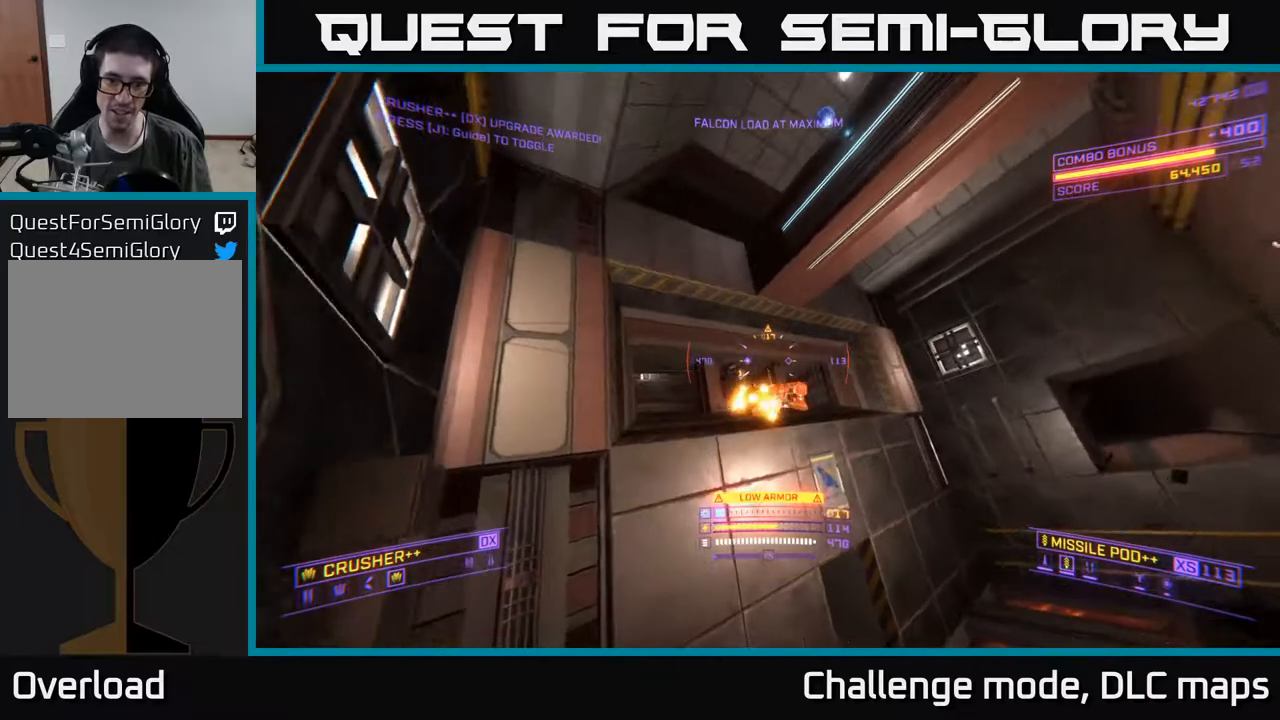
{"buttons": ["A", "R2"], "left_stick": "up-right", "right_stick": "up-left", "events": [[67, "R2", "down"], [100, "R2", "up"], [133, "right_stick", "down"], [300, "right_stick", "left"], [350, "right_stick", "up-left"], [450, "A", "down"], [467, "R2", "down"]]}
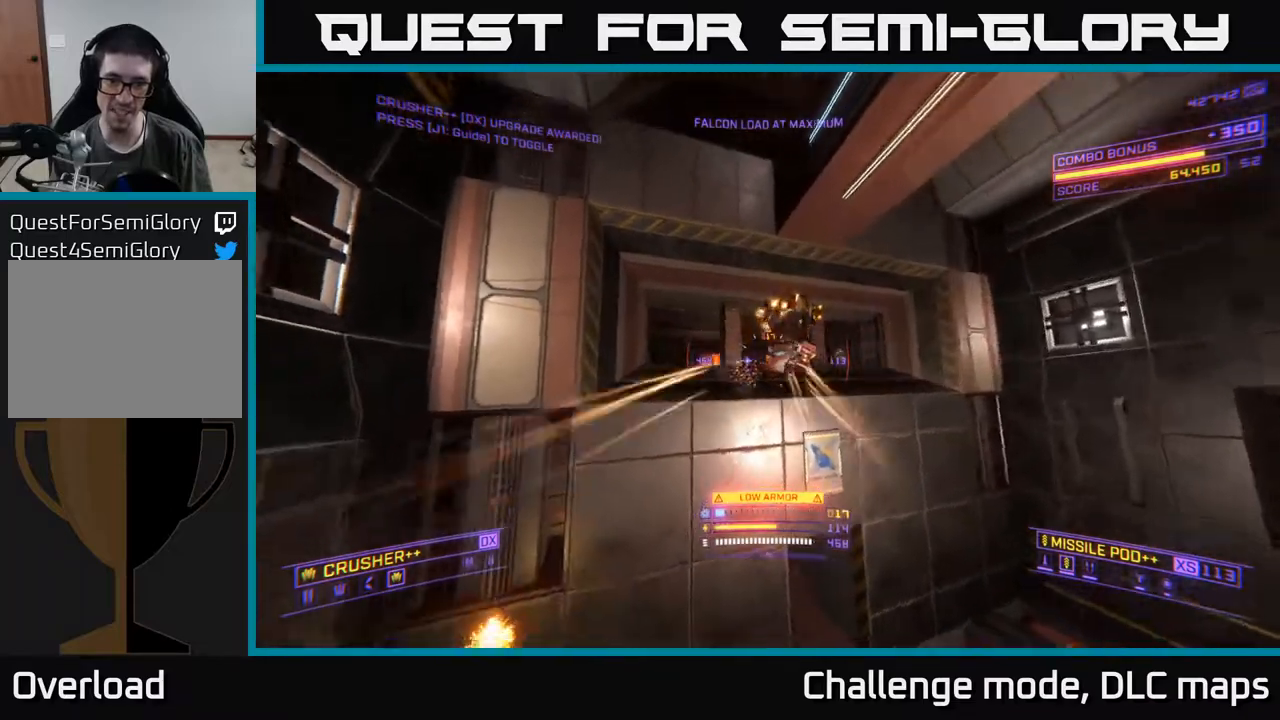
{"buttons": ["A"], "left_stick": "right", "right_stick": "up-left", "events": [[17, "R2", "up"], [33, "right_stick", "center"], [67, "A", "up"], [117, "left_stick", "right"], [233, "right_stick", "down-right"], [350, "R2", "down"], [367, "A", "down"], [417, "R2", "up"], [483, "right_stick", "up-left"]]}
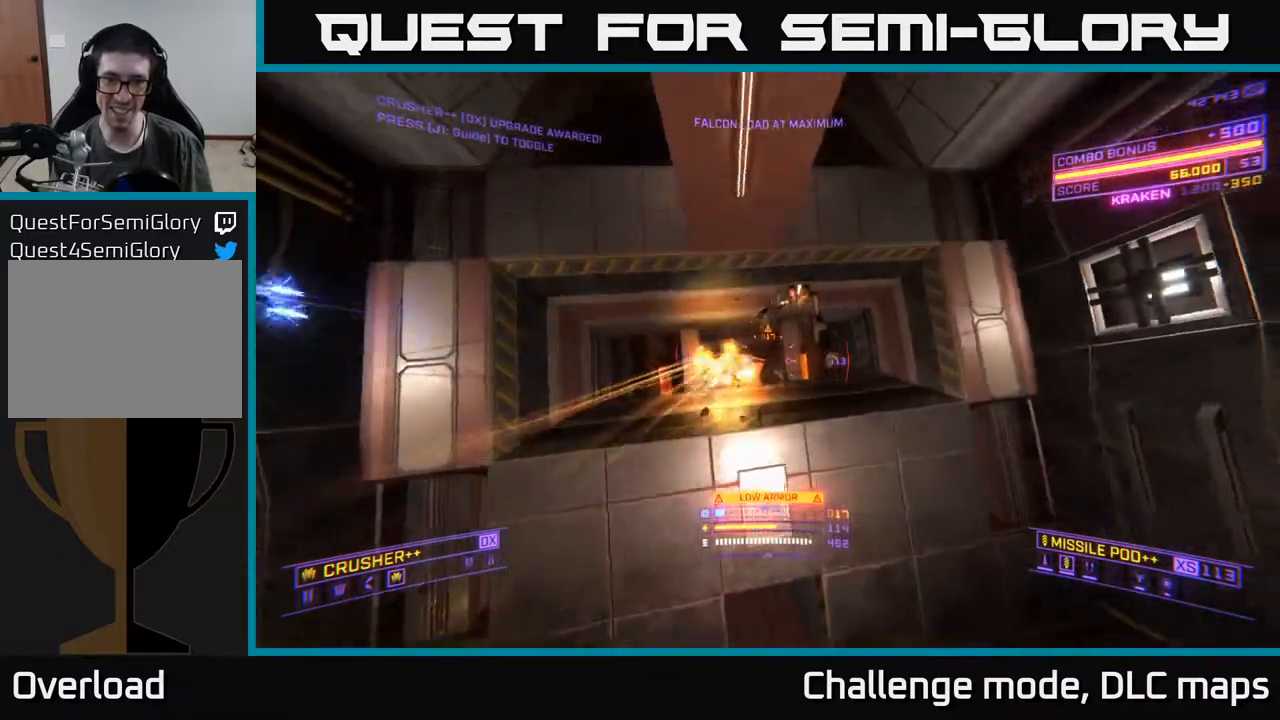
{"buttons": ["X"], "left_stick": "right", "right_stick": "left", "events": [[100, "right_stick", "up"], [233, "A", "up"], [283, "right_stick", "right"], [400, "R2", "down"], [400, "right_stick", "down"], [483, "X", "down"], [483, "right_stick", "left"], [500, "R2", "up"]]}
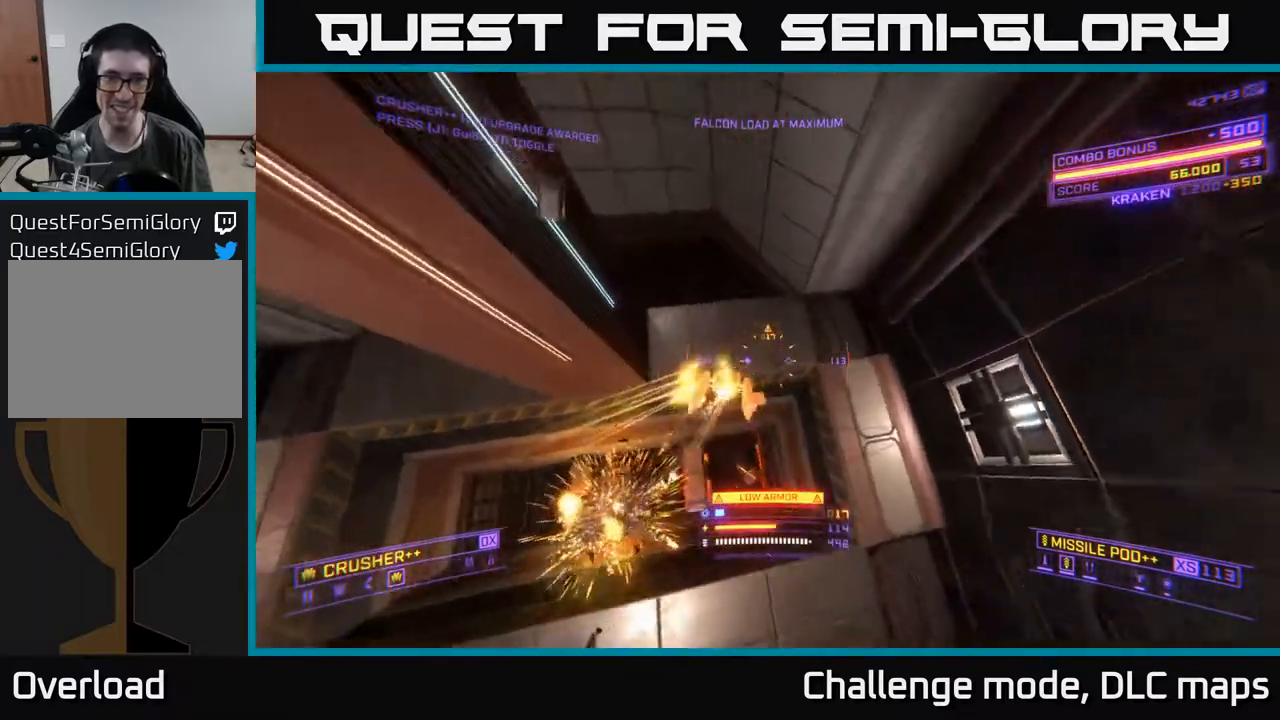
{"buttons": [], "left_stick": "center", "right_stick": "down", "events": [[33, "left_stick", "down-right"], [83, "right_stick", "up-left"], [200, "X", "up"], [267, "right_stick", "up-right"], [283, "R2", "down"], [300, "left_stick", "right"], [367, "R2", "up"], [367, "right_stick", "down-right"], [433, "right_stick", "down"], [483, "left_stick", "center"]]}
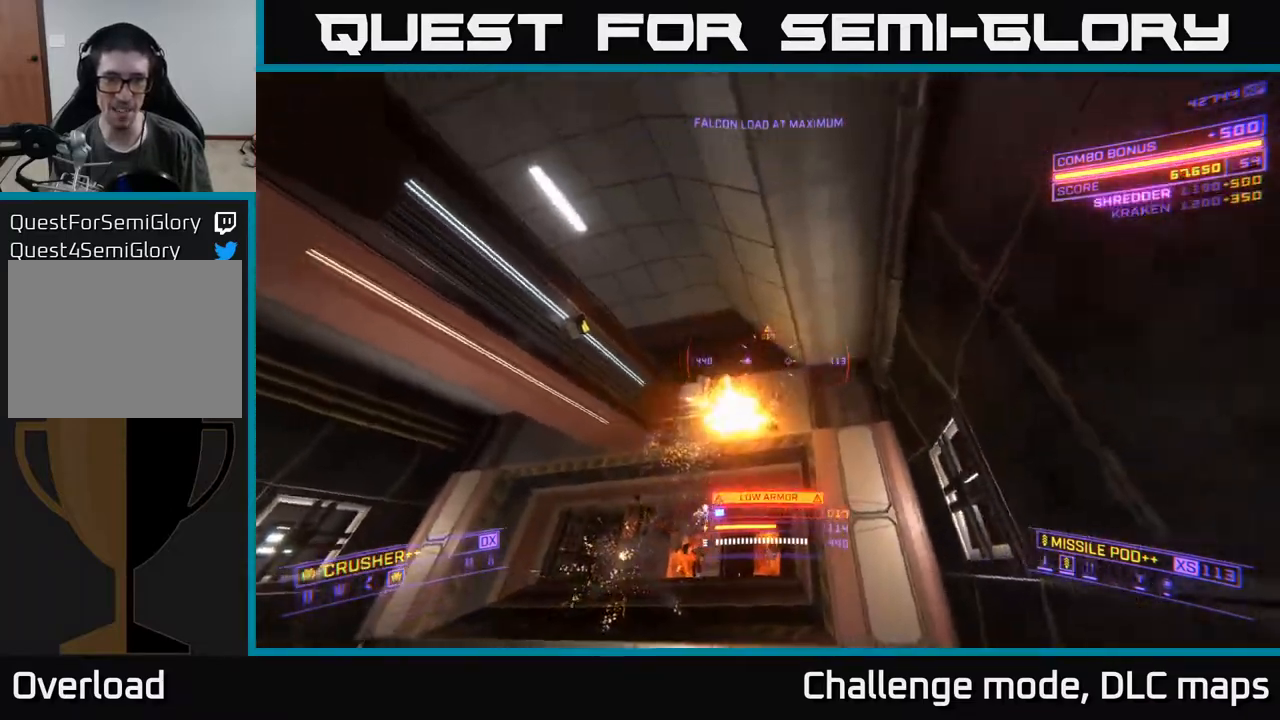
{"buttons": ["X"], "left_stick": "up", "right_stick": "center", "events": [[33, "right_stick", "down-left"], [117, "left_stick", "up"], [133, "A", "down"], [317, "A", "up"], [333, "right_stick", "center"], [417, "X", "down"]]}
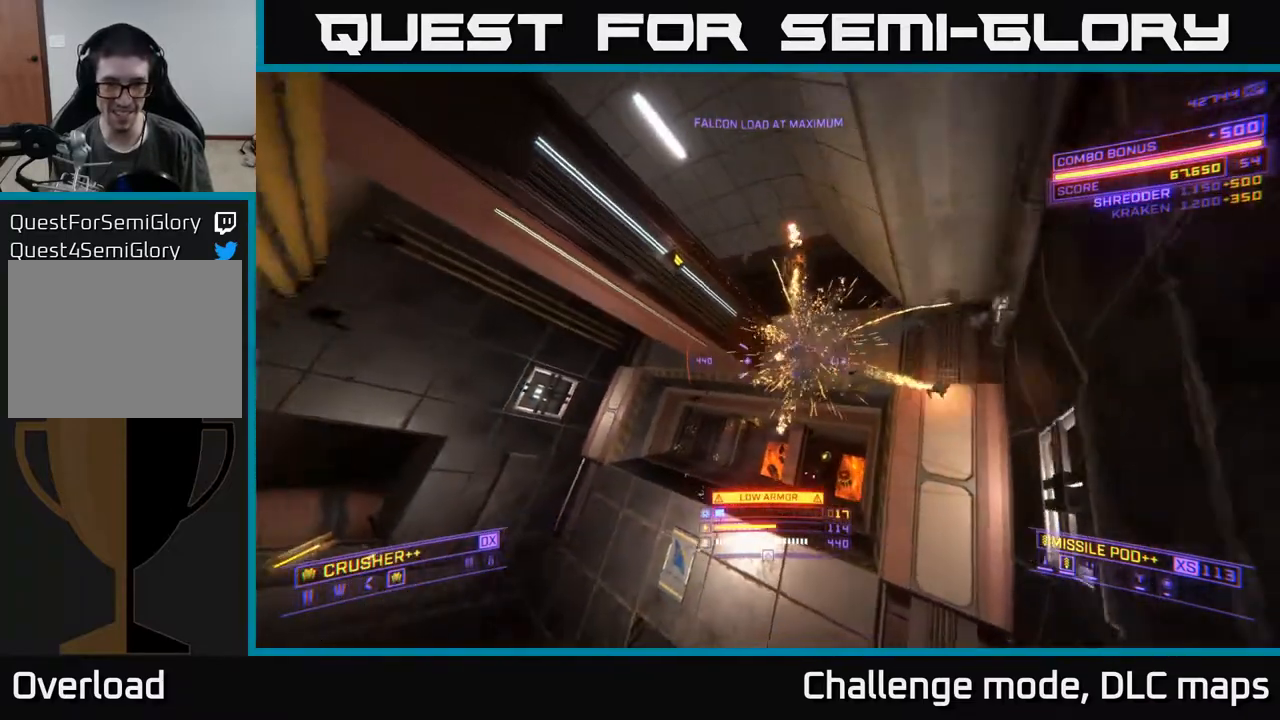
{"buttons": [], "left_stick": "up", "right_stick": "right", "events": [[100, "left_stick", "up-right"], [150, "right_stick", "down"], [267, "left_stick", "up"], [367, "right_stick", "center"], [450, "X", "up"], [450, "right_stick", "right"]]}
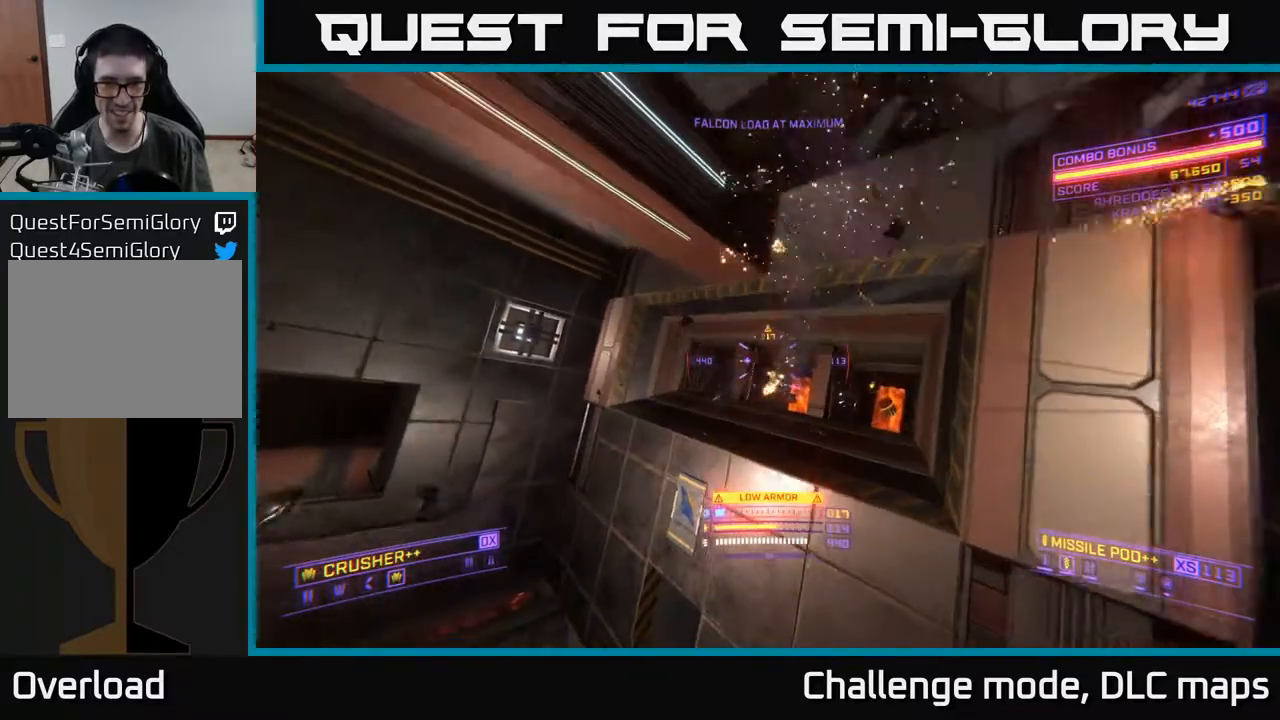
{"buttons": ["A"], "left_stick": "down", "right_stick": "down", "events": [[83, "right_stick", "up-right"], [133, "A", "down"], [267, "left_stick", "right"], [317, "left_stick", "down-right"], [317, "right_stick", "down-right"], [367, "right_stick", "down"], [500, "left_stick", "down"]]}
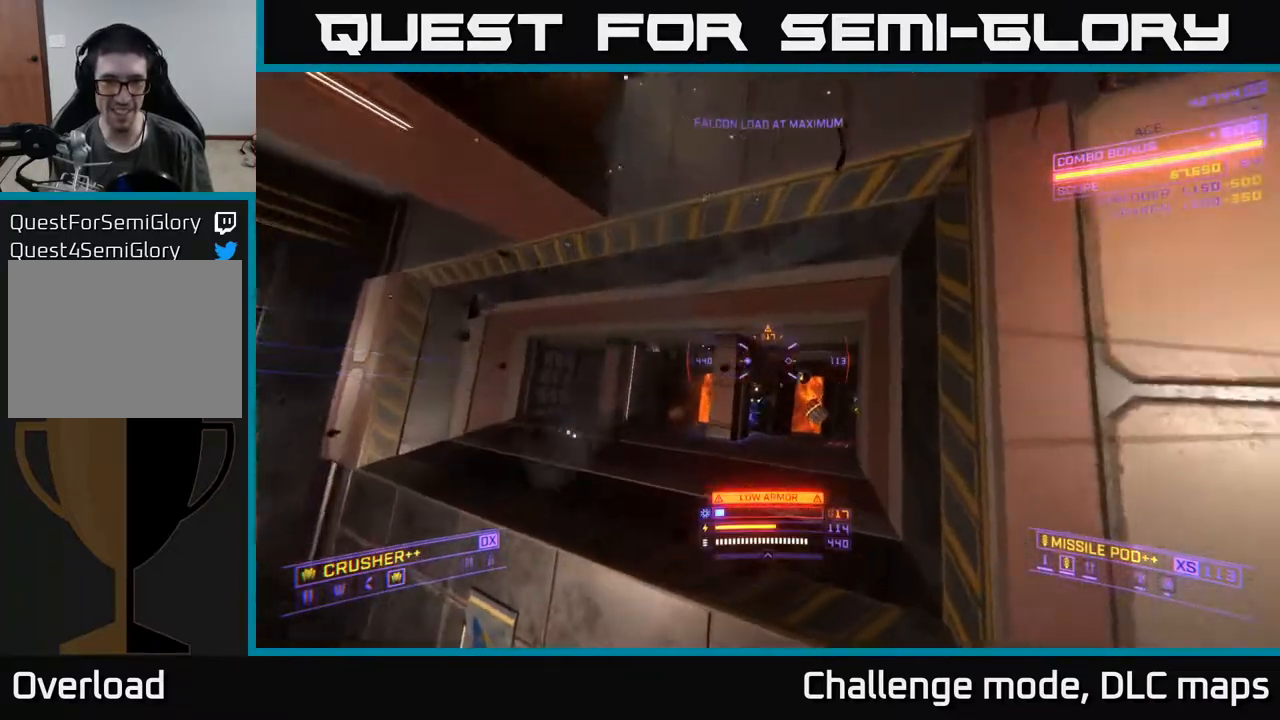
{"buttons": ["A"], "left_stick": "up", "right_stick": "down", "events": [[33, "right_stick", "left"], [133, "right_stick", "up"], [200, "left_stick", "down-left"], [317, "right_stick", "center"], [367, "left_stick", "up"], [450, "right_stick", "down"]]}
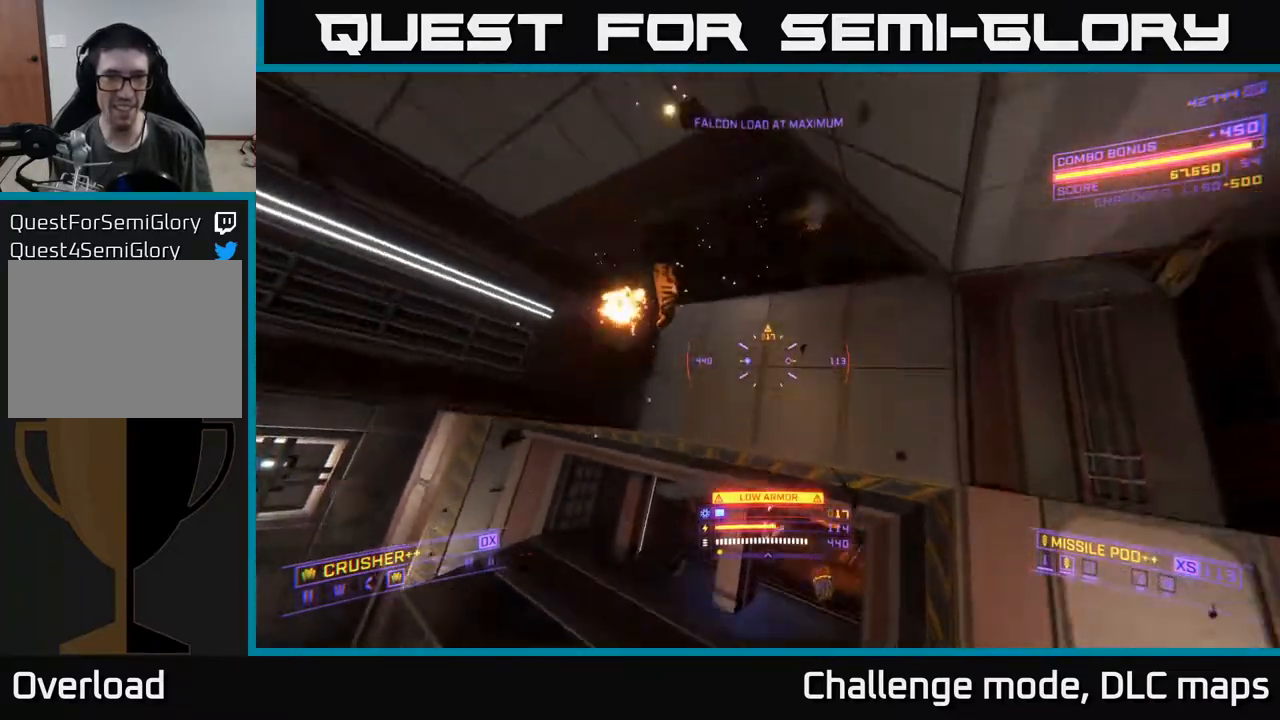
{"buttons": ["A"], "left_stick": "up", "right_stick": "center", "events": [[333, "A", "up"], [333, "right_stick", "center"], [450, "A", "down"]]}
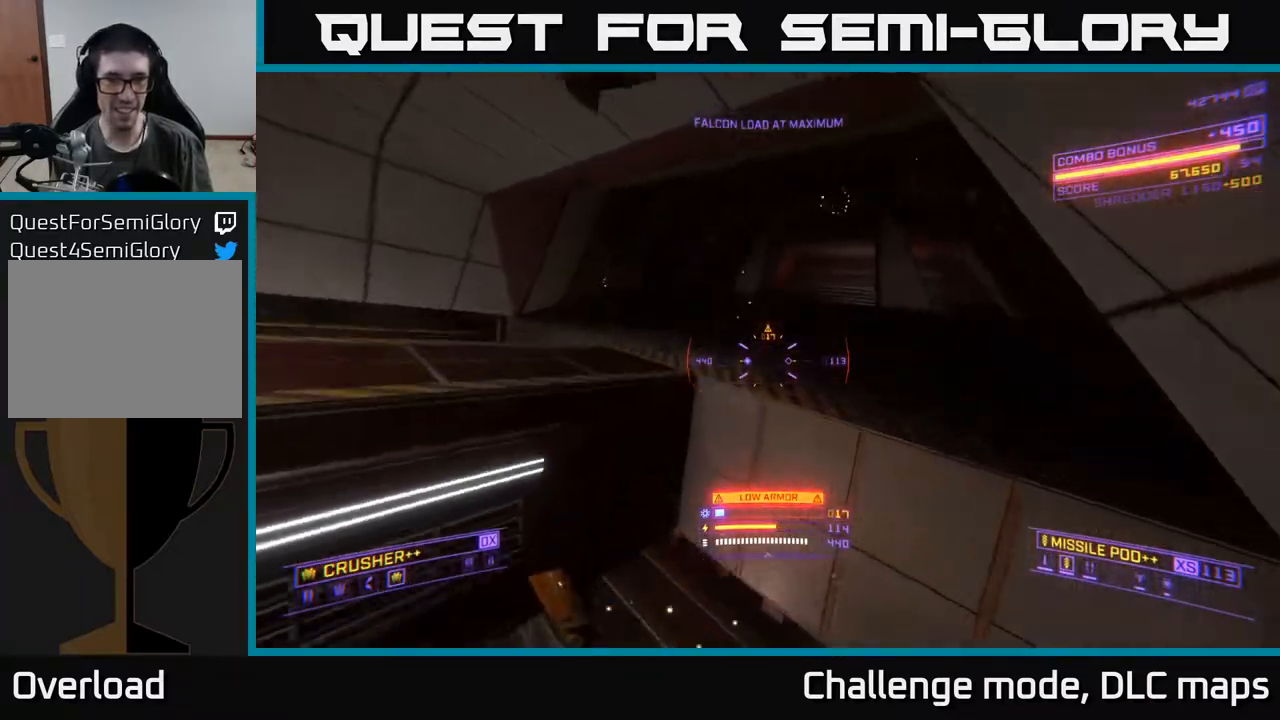
{"buttons": ["A"], "left_stick": "up-right", "right_stick": "down", "events": [[83, "right_stick", "right"], [117, "left_stick", "up-left"], [300, "left_stick", "up-right"], [450, "right_stick", "down"]]}
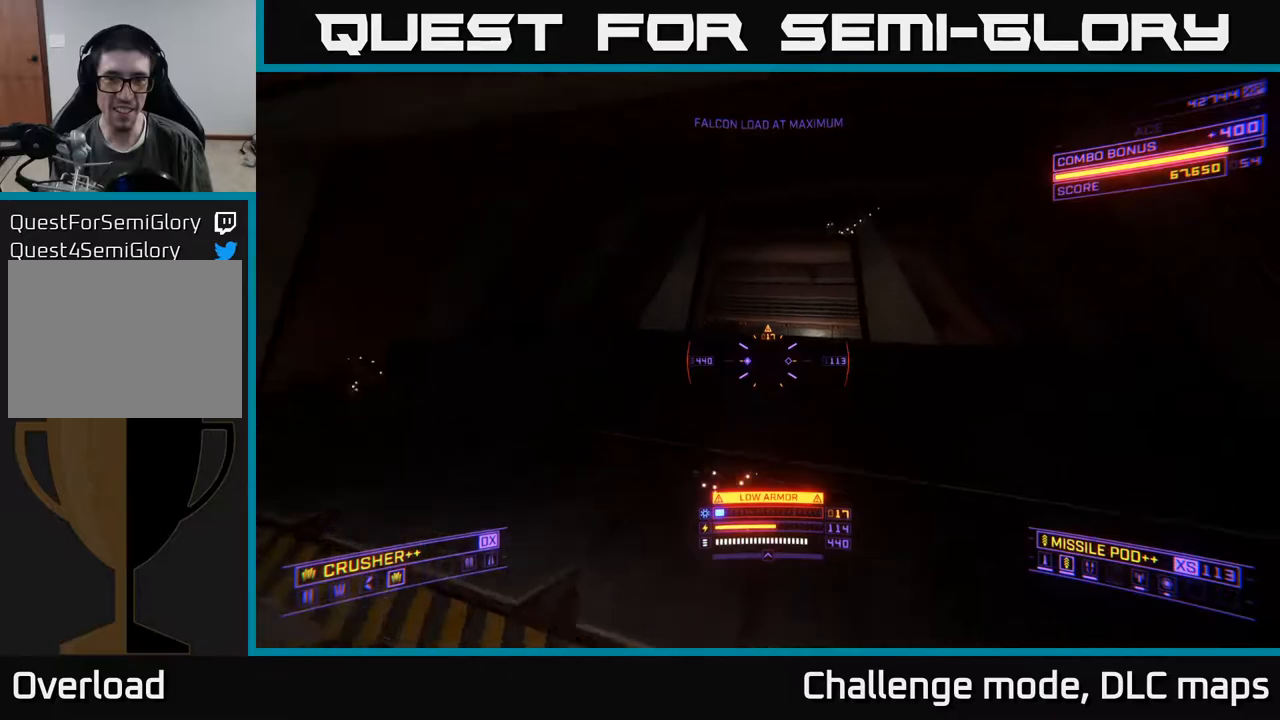
{"buttons": ["L1"], "left_stick": "up", "right_stick": "down-left", "events": [[33, "left_stick", "up"], [67, "right_stick", "down-left"], [150, "L1", "down"], [183, "right_stick", "down"], [333, "A", "up"], [383, "right_stick", "down-left"]]}
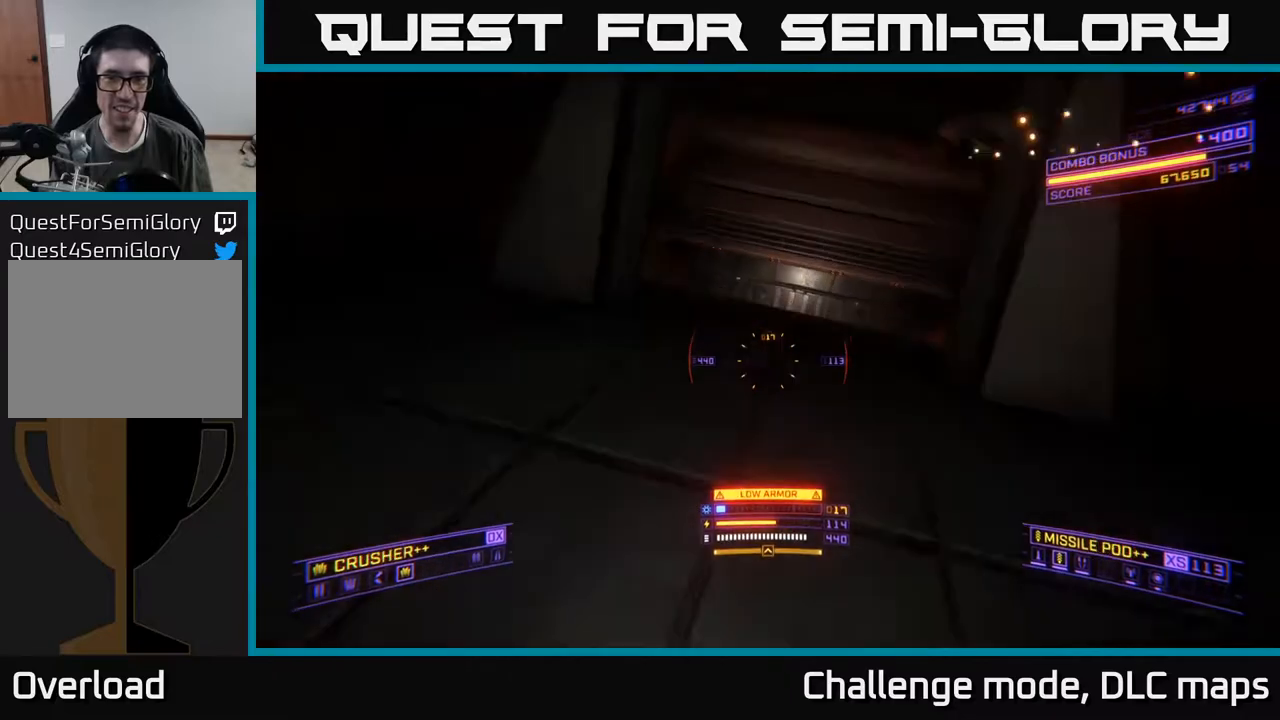
{"buttons": ["X", "L3"], "left_stick": "right", "right_stick": "left", "events": [[67, "right_stick", "left"], [200, "L1", "up"], [233, "X", "down"], [250, "L3", "down"], [267, "left_stick", "right"]]}
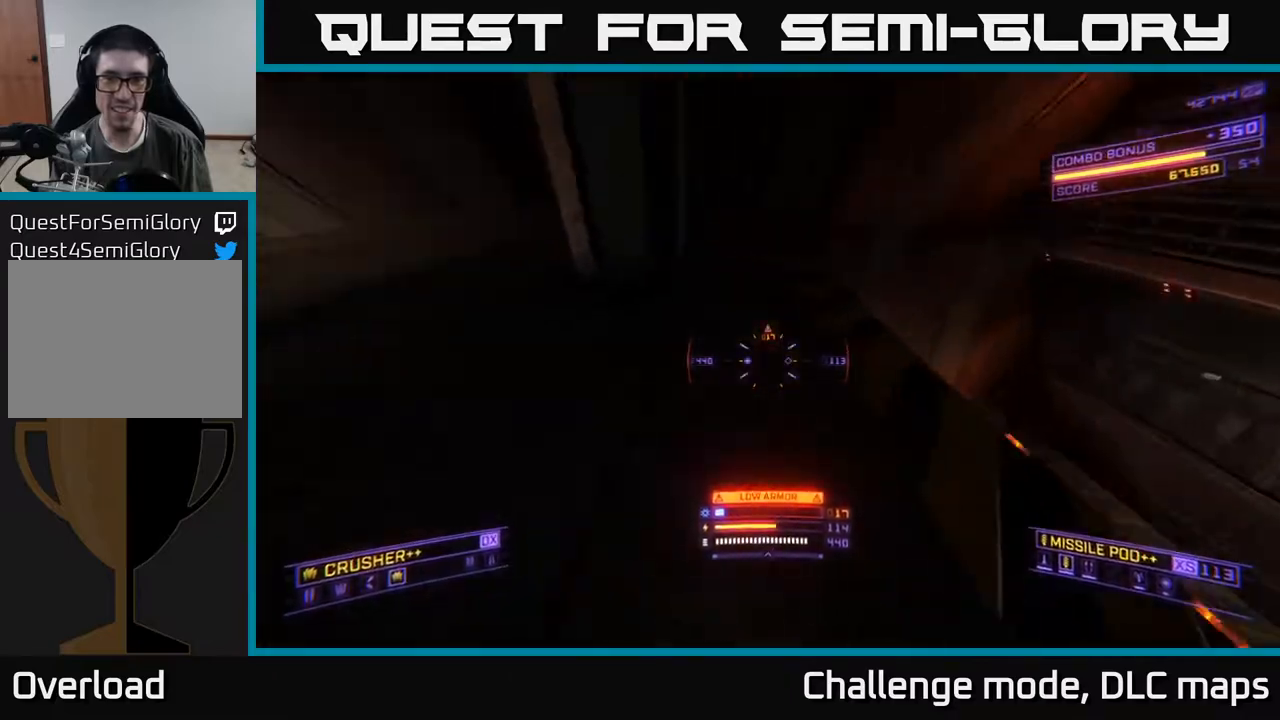
{"buttons": ["X"], "left_stick": "center", "right_stick": "down", "events": [[133, "L3", "up"], [183, "left_stick", "center"], [283, "left_stick", "up-left"], [367, "left_stick", "center"], [383, "right_stick", "down"]]}
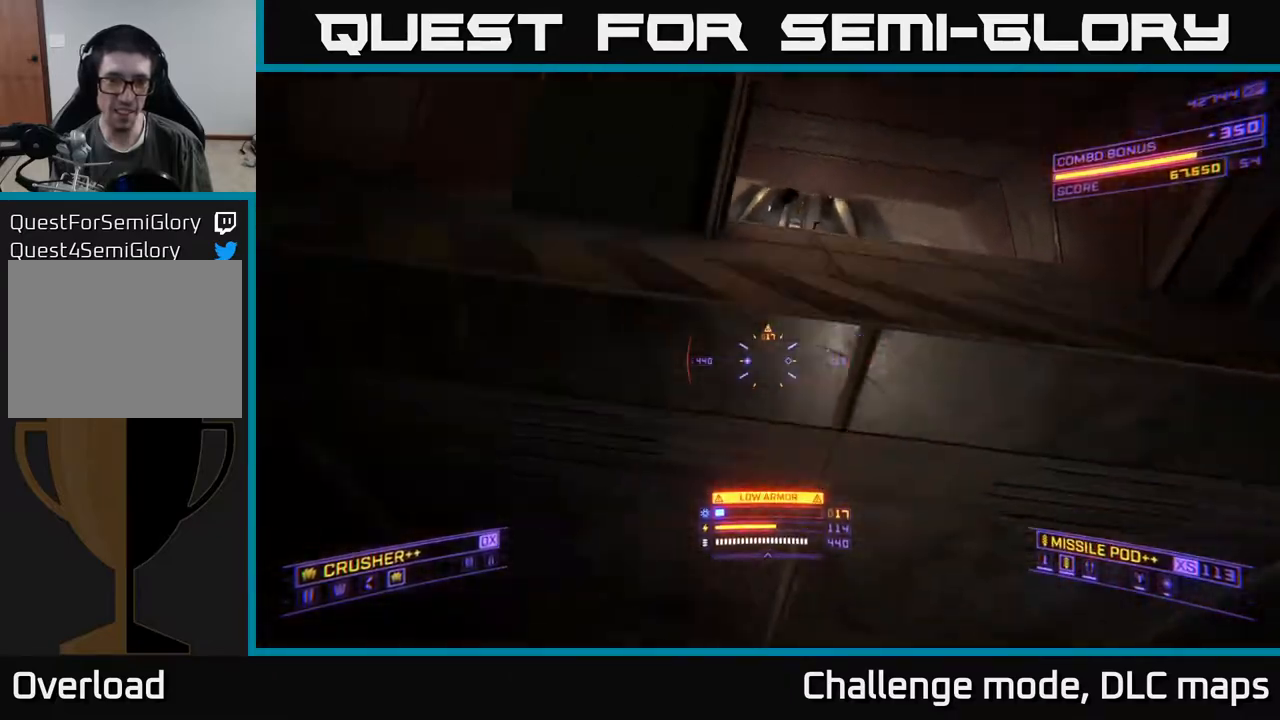
{"buttons": ["X"], "left_stick": "up-left", "right_stick": "up-right", "events": [[67, "left_stick", "up-right"], [150, "right_stick", "center"], [283, "X", "up"], [283, "right_stick", "up-right"], [317, "left_stick", "center"], [400, "X", "down"], [400, "left_stick", "up-left"]]}
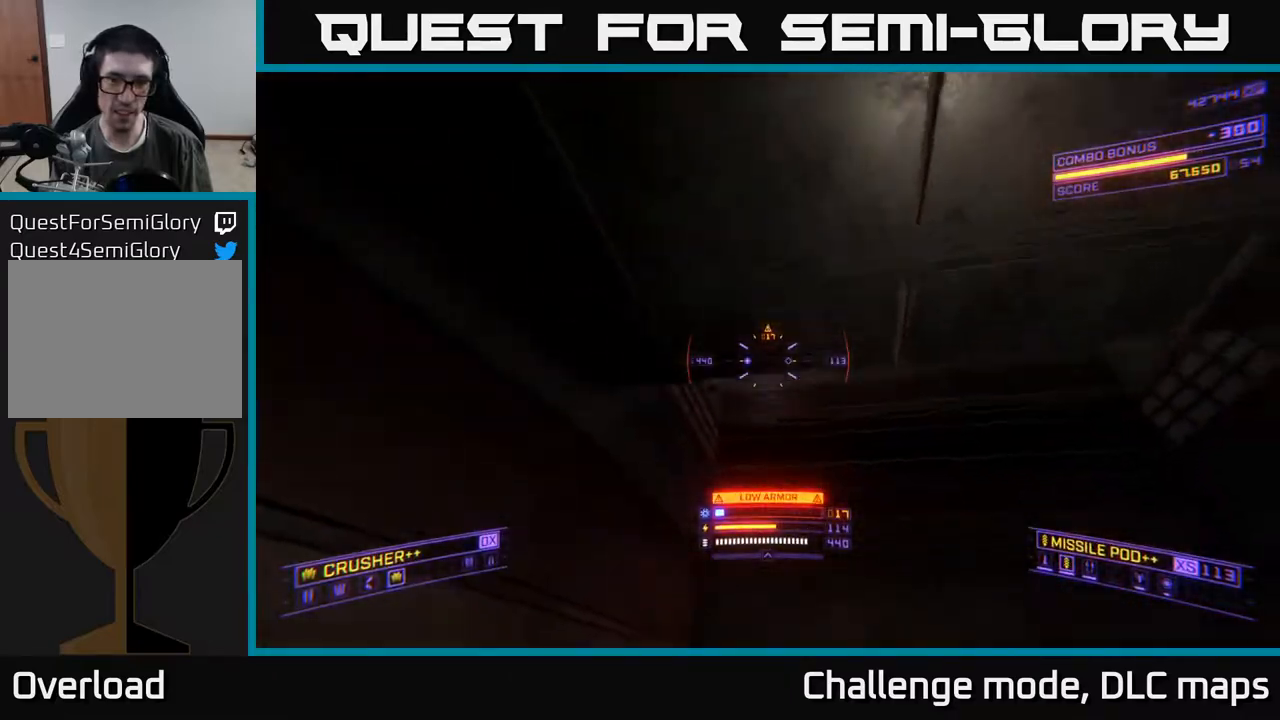
{"buttons": [], "left_stick": "left", "right_stick": "left", "events": [[33, "left_stick", "up"], [167, "right_stick", "center"], [233, "X", "up"], [250, "right_stick", "up"], [483, "left_stick", "left"], [483, "right_stick", "left"]]}
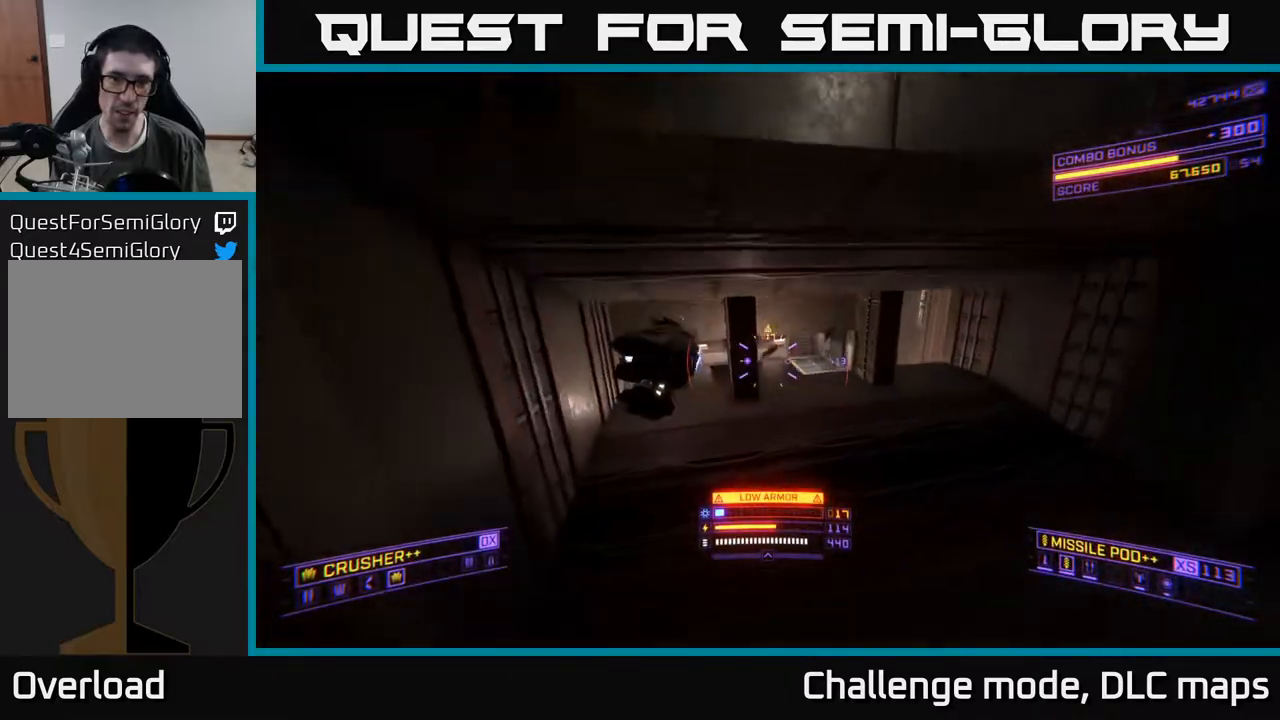
{"buttons": [], "left_stick": "up", "right_stick": "right", "events": [[100, "left_stick", "center"], [117, "right_stick", "up-left"], [167, "left_stick", "right"], [250, "R2", "down"], [283, "left_stick", "up-right"], [317, "R2", "up"], [317, "right_stick", "right"], [450, "left_stick", "up"]]}
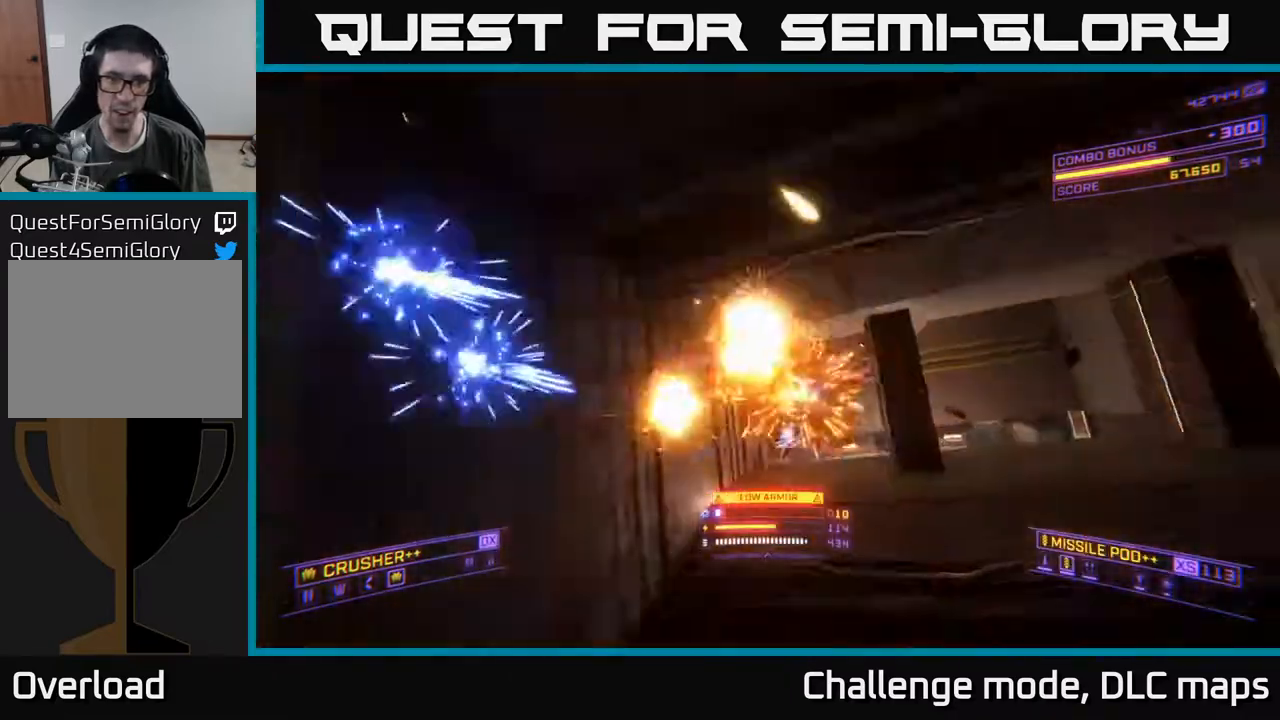
{"buttons": ["X", "L1"], "left_stick": "up", "right_stick": "down", "events": [[17, "left_stick", "up-left"], [50, "R2", "down"], [83, "A", "down"], [117, "right_stick", "left"], [133, "R2", "up"], [267, "right_stick", "center"], [283, "A", "up"], [300, "left_stick", "up"], [350, "L1", "down"], [367, "X", "down"], [400, "right_stick", "down"]]}
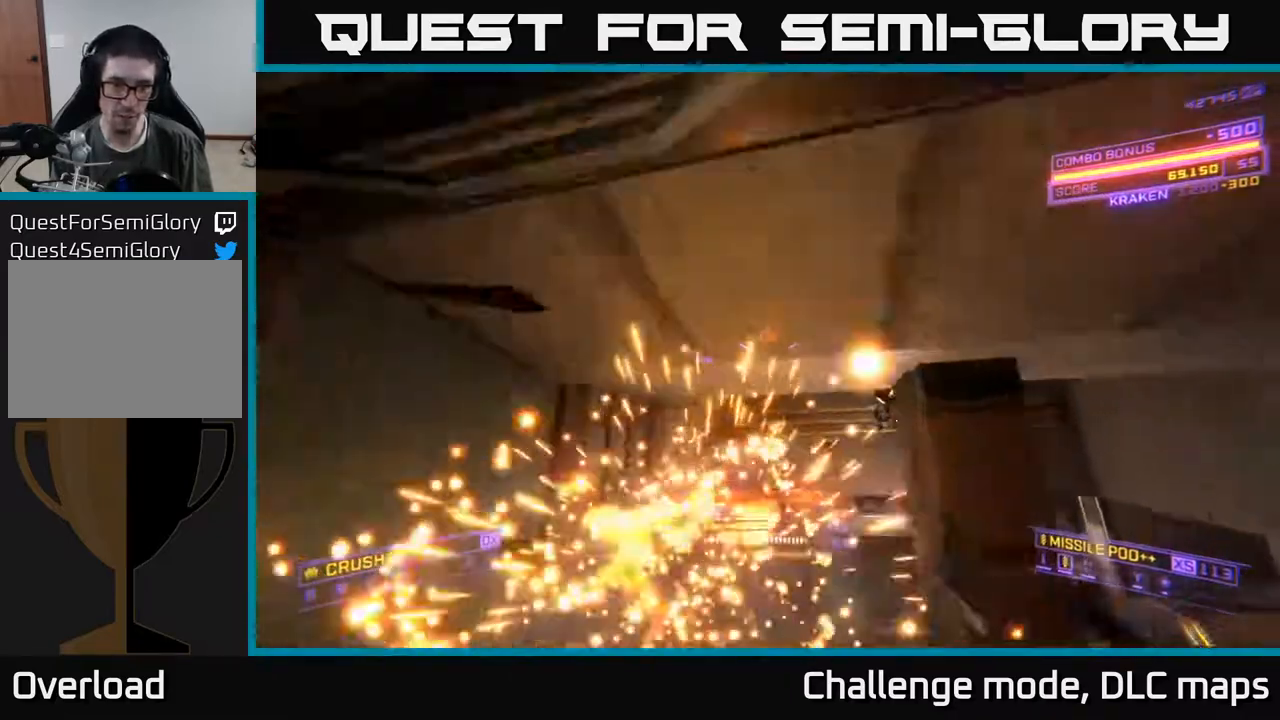
{"buttons": ["X", "L1"], "left_stick": "up-left", "right_stick": "right", "events": [[133, "right_stick", "up-right"], [150, "left_stick", "up-right"], [283, "left_stick", "up"], [333, "right_stick", "down"], [400, "X", "up"], [417, "left_stick", "up-left"], [450, "right_stick", "right"], [483, "X", "down"]]}
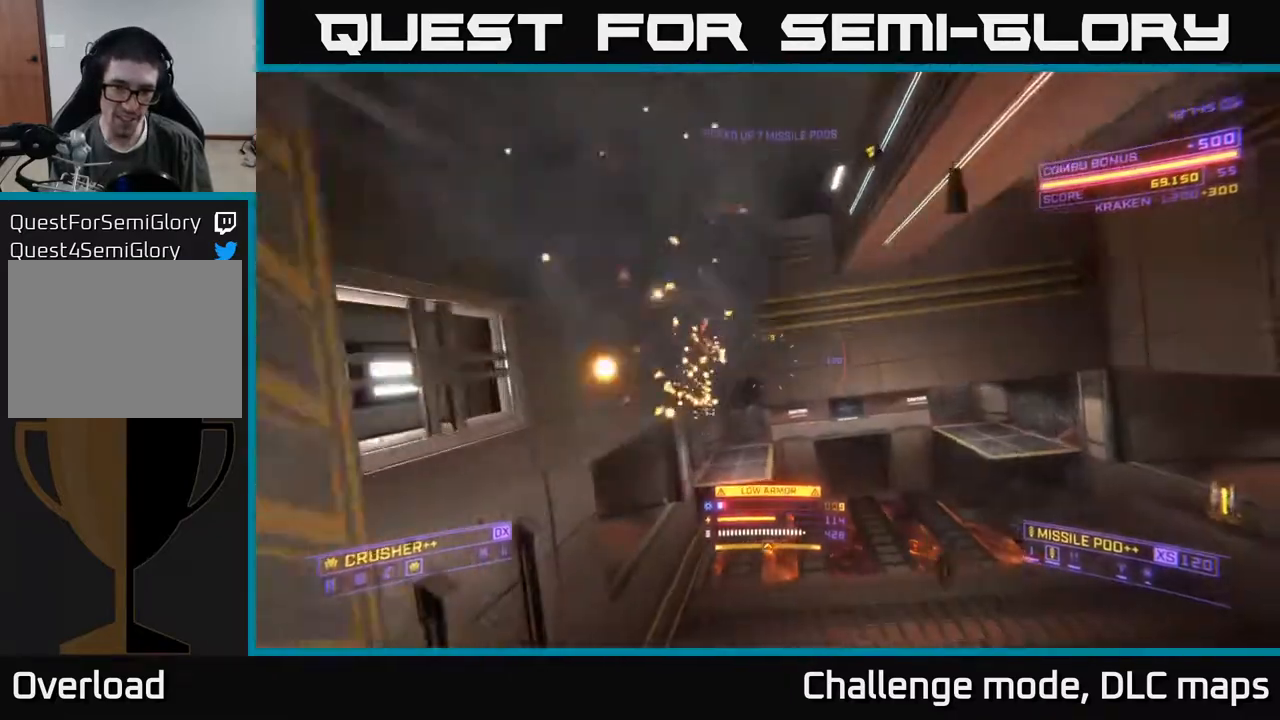
{"buttons": ["X", "L1"], "left_stick": "left", "right_stick": "right", "events": [[417, "left_stick", "left"]]}
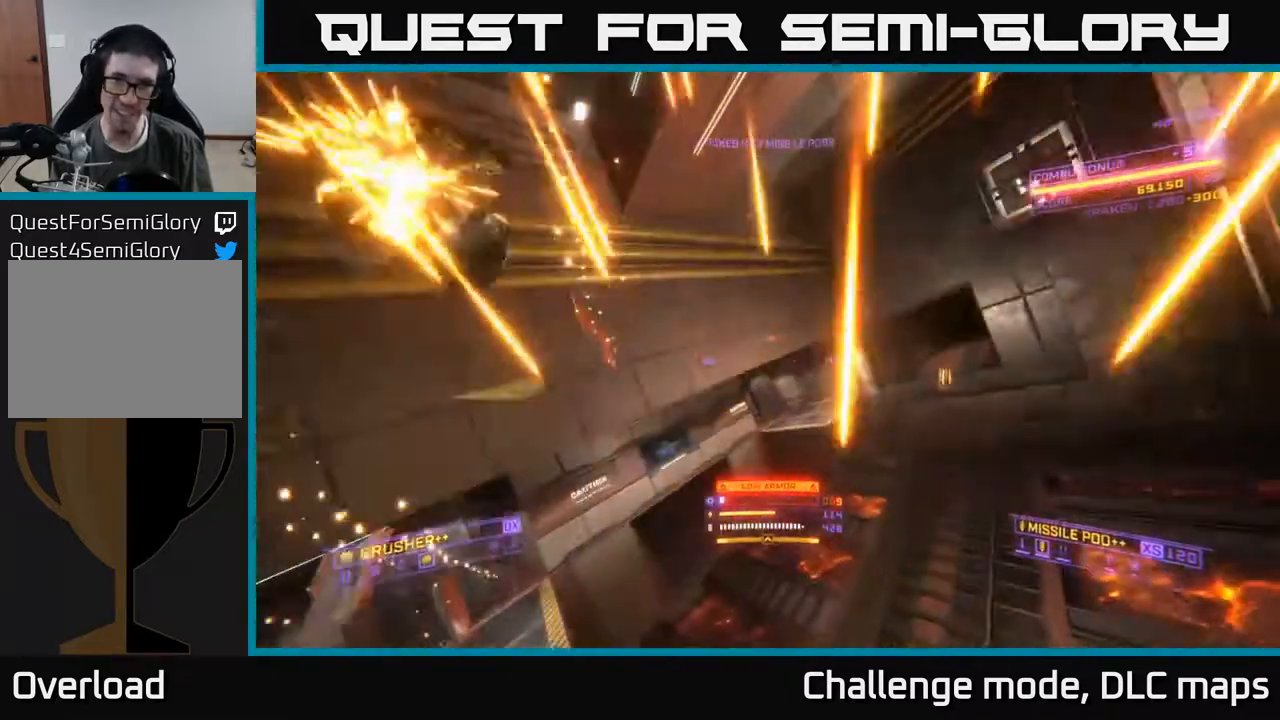
{"buttons": ["A"], "left_stick": "left", "right_stick": "up-right", "events": [[217, "X", "up"], [283, "right_stick", "up-right"], [333, "L1", "up"], [383, "A", "down"]]}
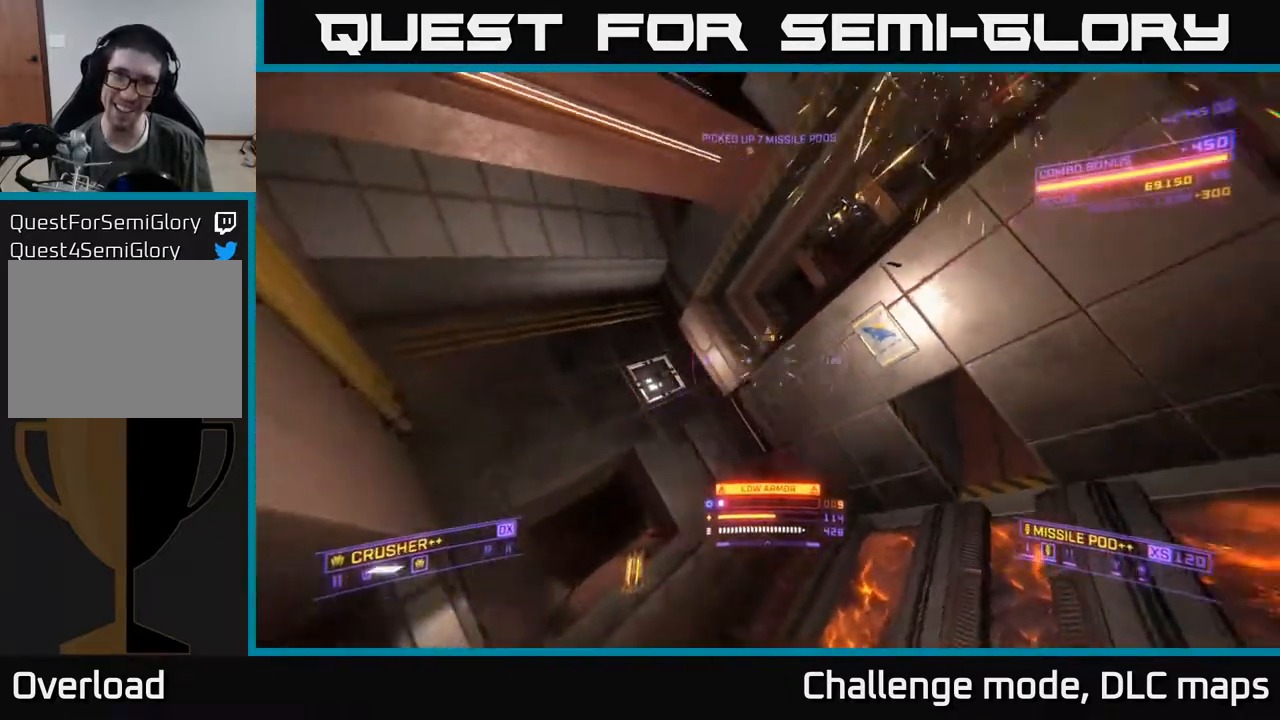
{"buttons": ["L2"], "left_stick": "up-left", "right_stick": "right", "events": [[167, "L2", "down"], [167, "right_stick", "left"], [250, "right_stick", "down"], [383, "A", "up"], [400, "left_stick", "up-left"], [433, "right_stick", "right"]]}
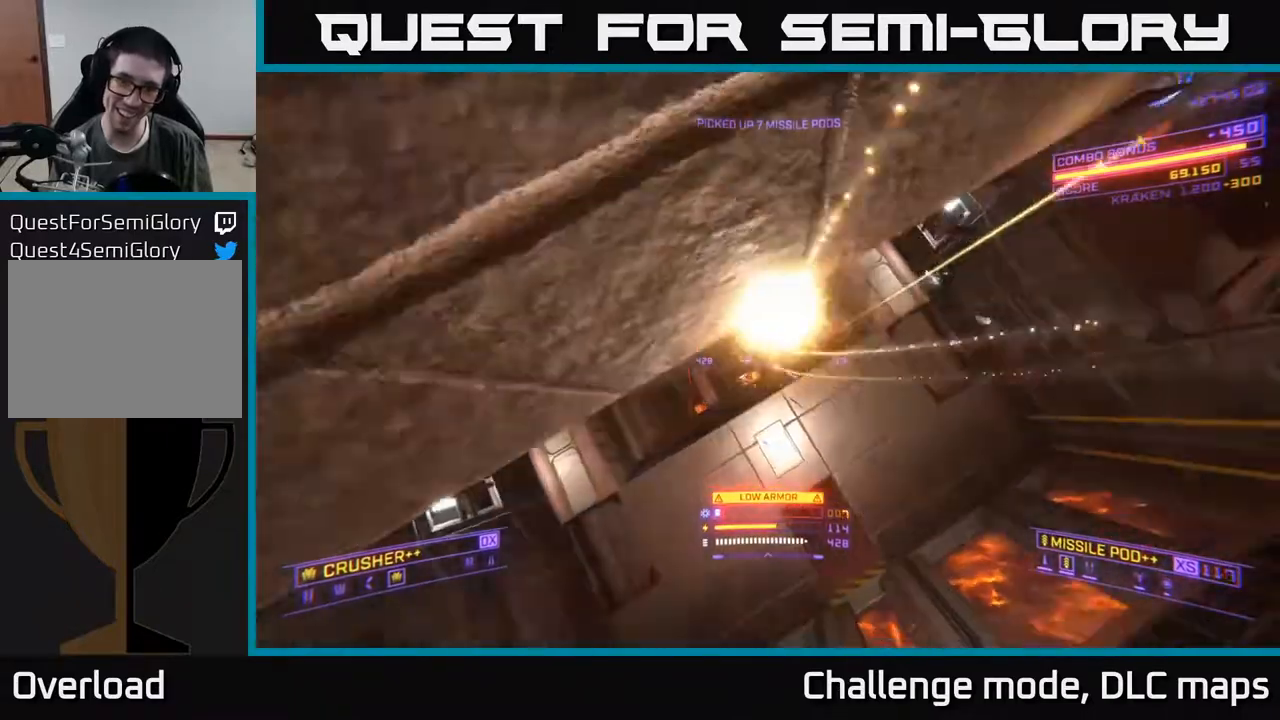
{"buttons": ["X"], "left_stick": "up-right", "right_stick": "up", "events": [[33, "X", "down"], [117, "right_stick", "up-left"], [133, "L2", "up"], [250, "left_stick", "up"], [467, "left_stick", "up-right"], [467, "right_stick", "up"]]}
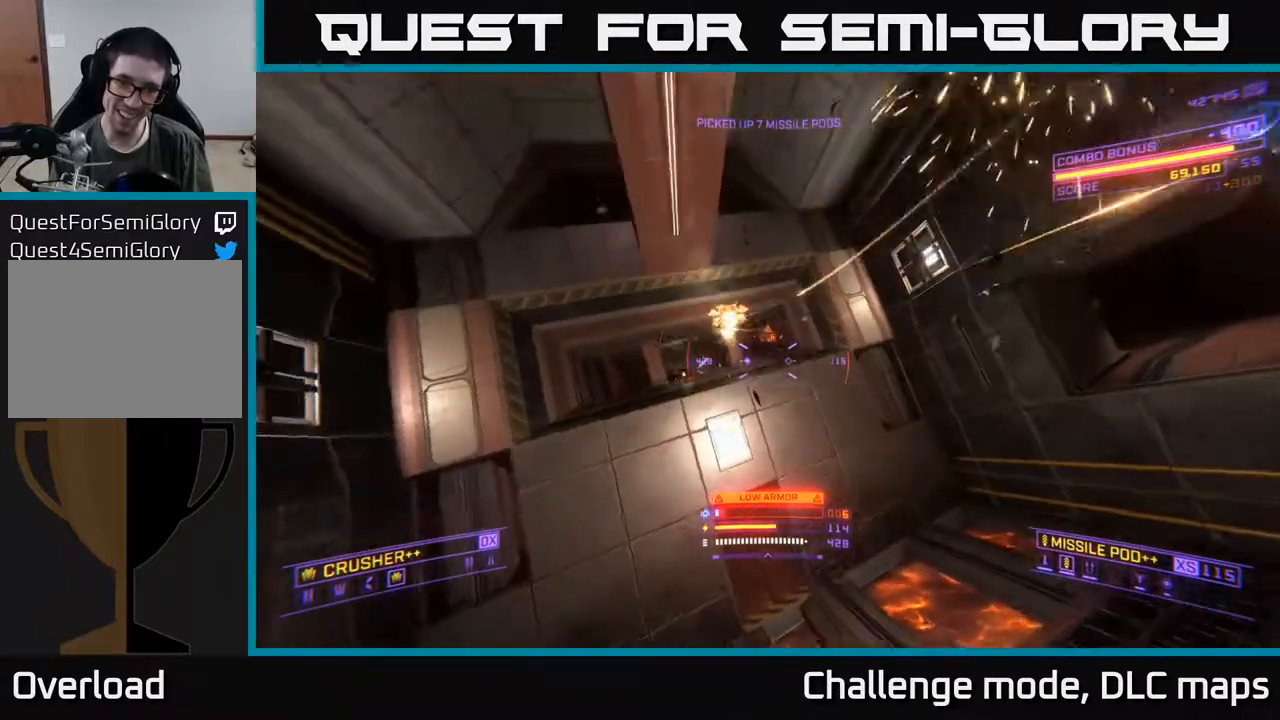
{"buttons": ["L2"], "left_stick": "up-right", "right_stick": "down-left", "events": [[33, "X", "up"], [267, "right_stick", "left"], [317, "right_stick", "down-left"], [400, "L2", "down"]]}
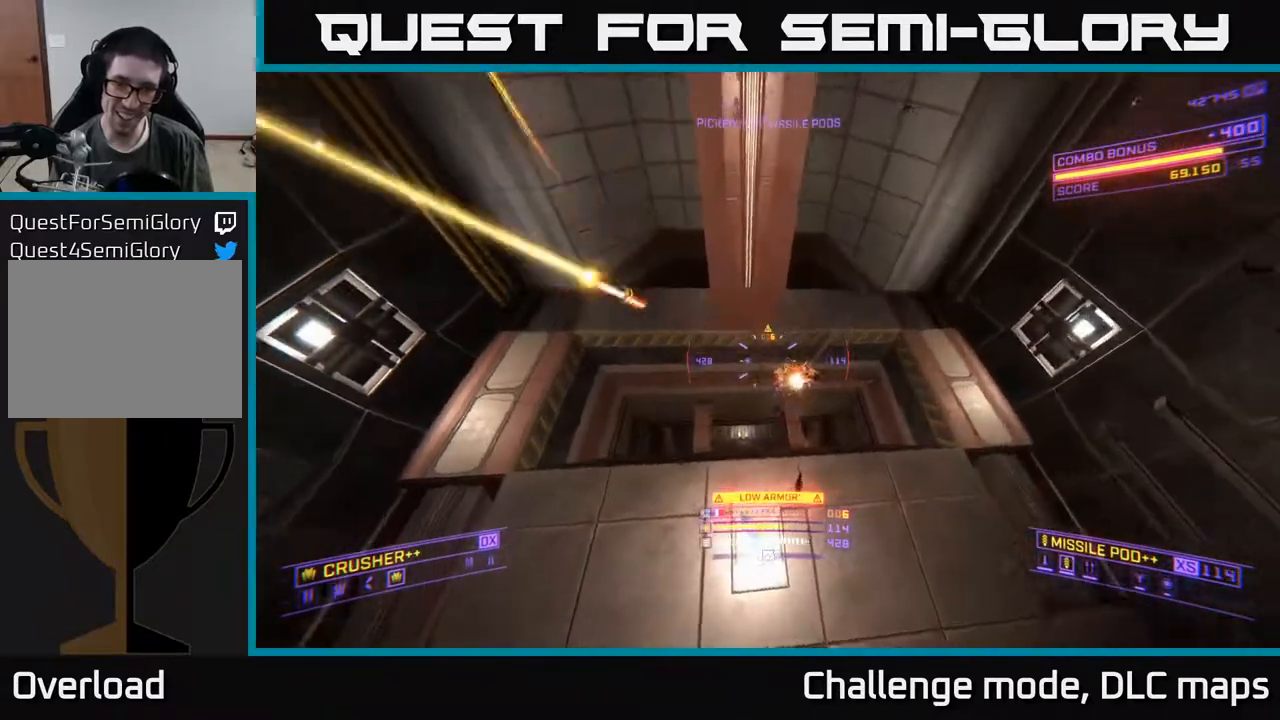
{"buttons": ["A"], "left_stick": "up-right", "right_stick": "down-left", "events": [[83, "right_stick", "center"], [200, "right_stick", "down"], [217, "L2", "up"], [317, "A", "down"], [350, "right_stick", "left"], [400, "right_stick", "center"], [467, "right_stick", "down-left"]]}
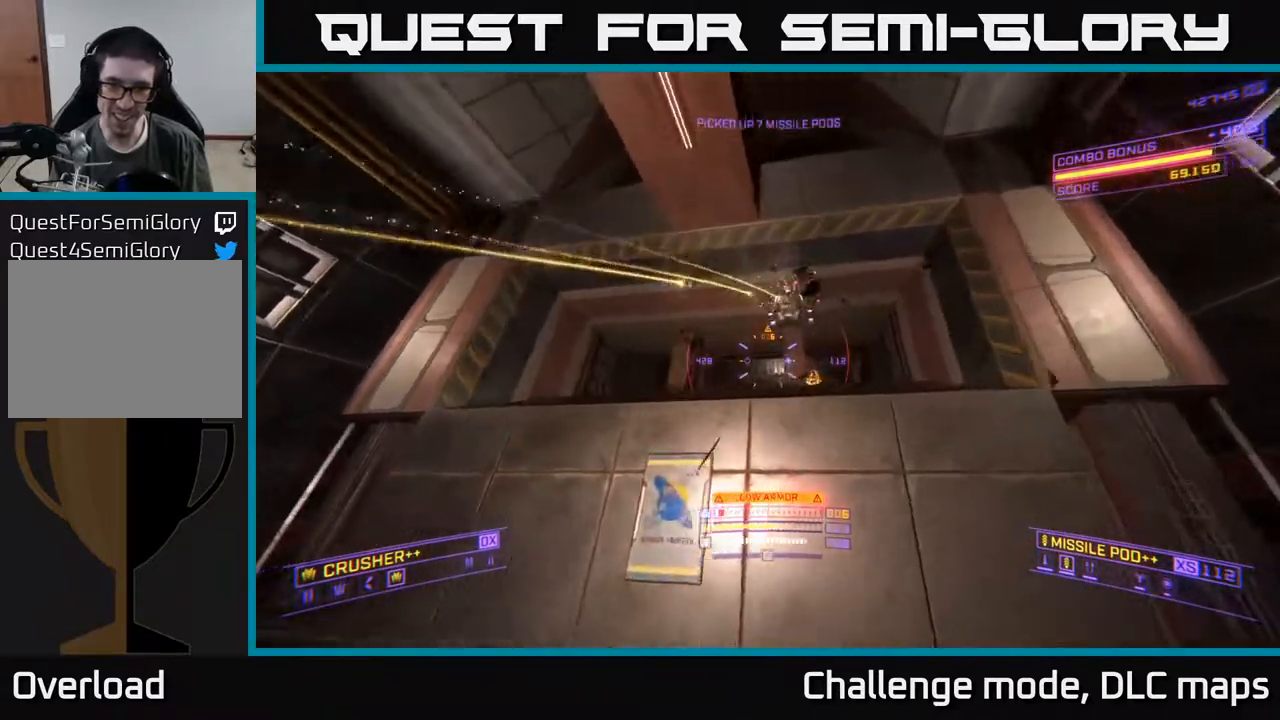
{"buttons": ["A"], "left_stick": "left", "right_stick": "down", "events": [[183, "left_stick", "up-left"], [267, "right_stick", "center"], [400, "left_stick", "left"], [433, "right_stick", "down"]]}
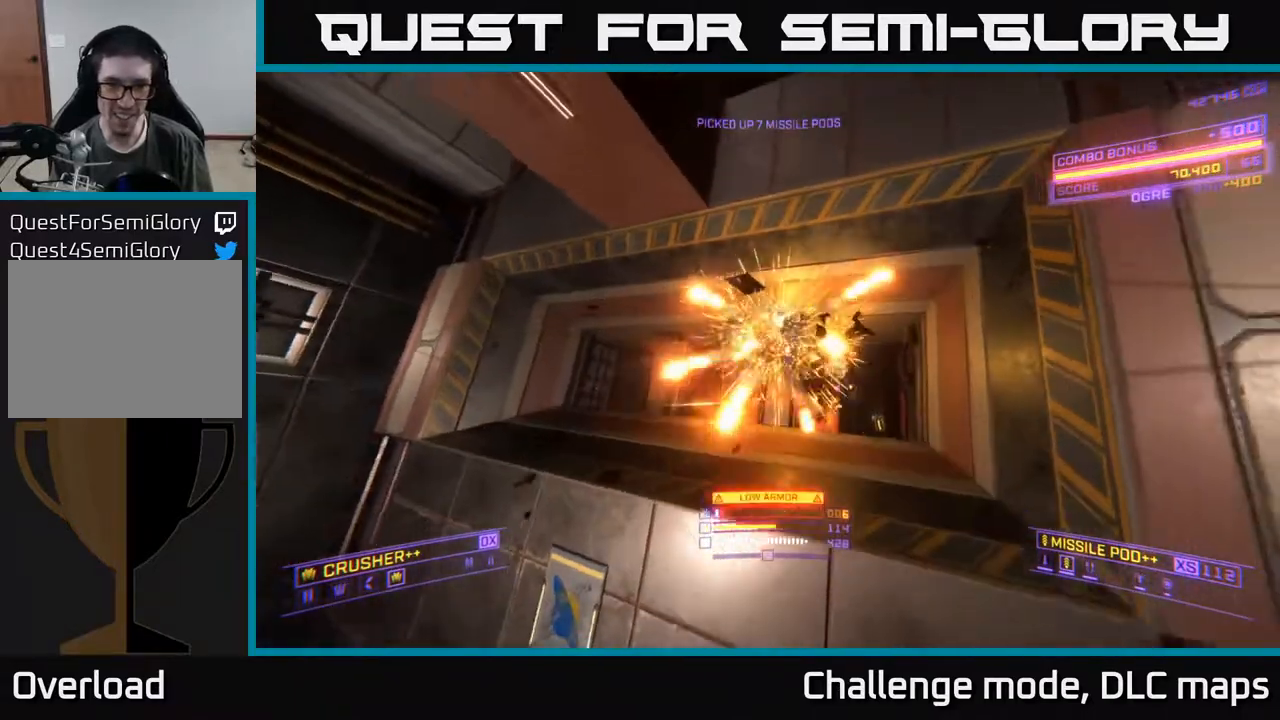
{"buttons": ["X", "L2"], "left_stick": "left", "right_stick": "up-right", "events": [[67, "A", "up"], [150, "X", "down"], [233, "L2", "down"], [267, "right_stick", "center"], [367, "right_stick", "up"], [417, "right_stick", "up-right"]]}
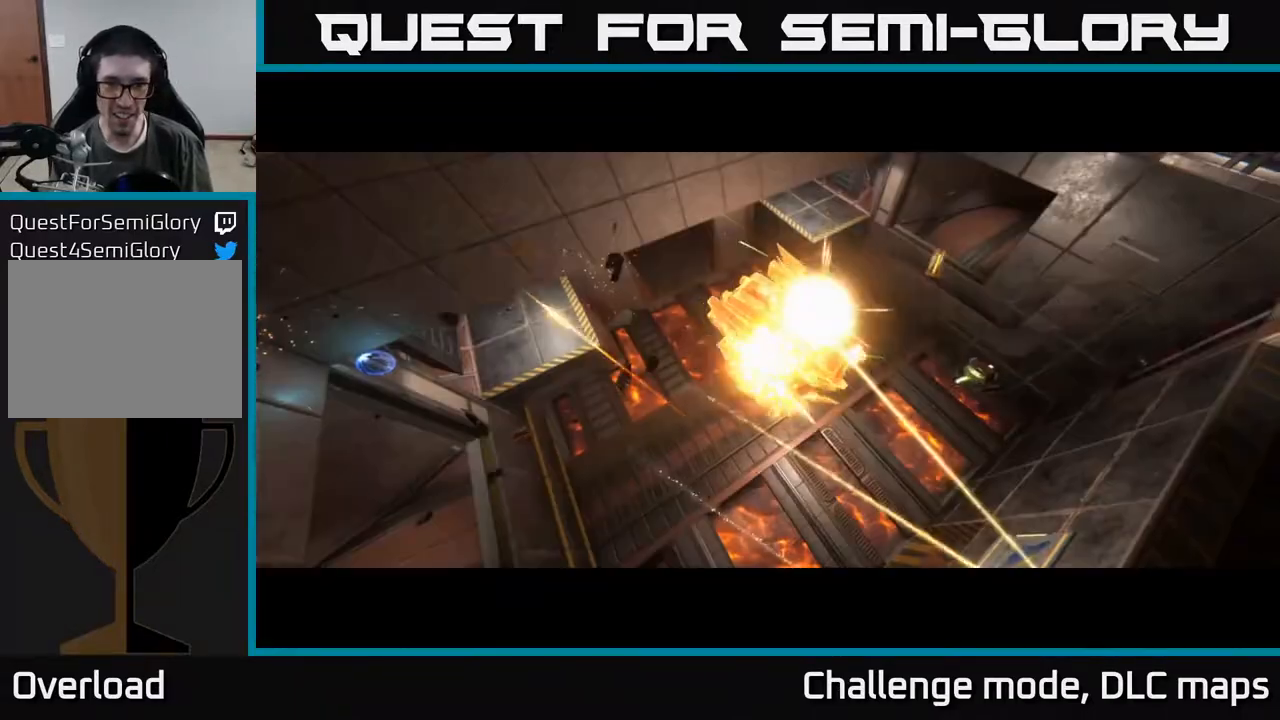
{"buttons": [], "left_stick": "center", "right_stick": "center", "events": [[183, "X", "up"], [233, "right_stick", "center"], [333, "L2", "up"], [333, "right_stick", "up-right"], [350, "left_stick", "down-left"], [450, "left_stick", "center"], [467, "right_stick", "center"]]}